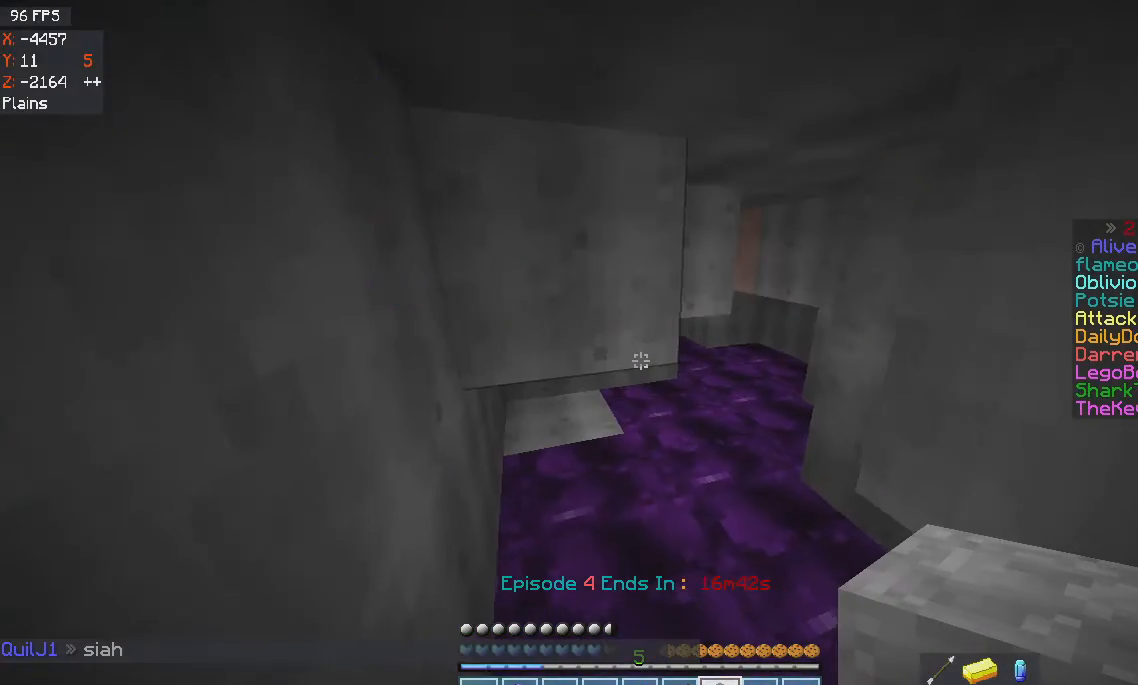
Gameplay with keyboard and mouse; each line is a JSON object with the keys and mouse buttons held at the frame after it. "events" lists presses ("down") and releases ("up") of "a", "d", "s", "space", "w", "mouse_left" and "mouse_right" between this image and that frame as [ms after this image, input, new state], when the widget could be followed in between. "mouse_left", "mouse_right" = the "left", "right" buttons of the "mouse" list. No other keys are recorded. Fast repeated clicks can show as one long hold. Mouse movement is not recorded.
{"keys": ["w"], "mouse": [], "events": []}
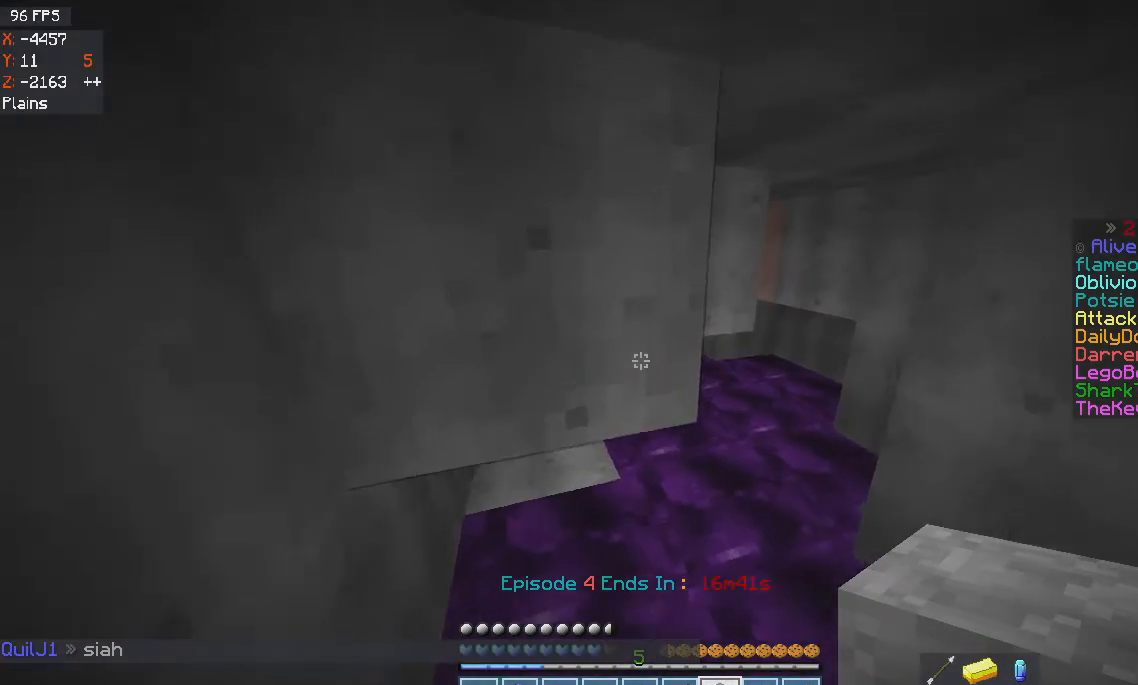
{"keys": ["d", "w"], "mouse": [], "events": [[367, "d", "down"]]}
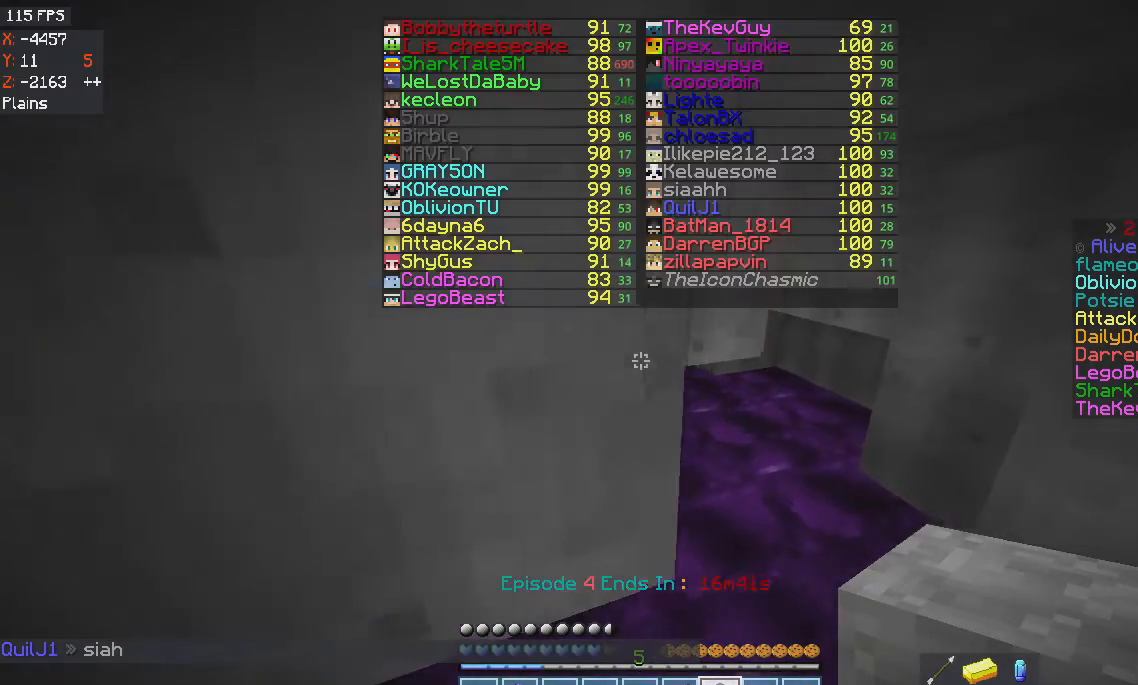
{"keys": [], "mouse": [], "events": [[300, "w", "up"], [467, "d", "up"]]}
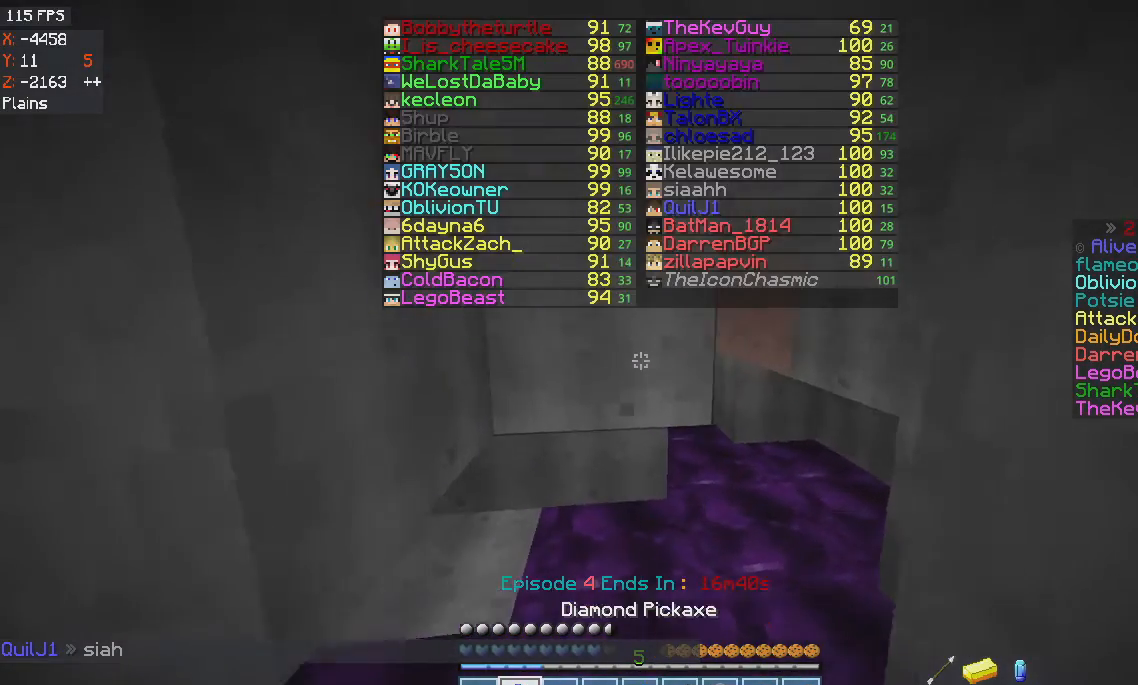
{"keys": ["w"], "mouse": ["left"], "events": [[67, "mouse_left", "down"], [134, "w", "down"]]}
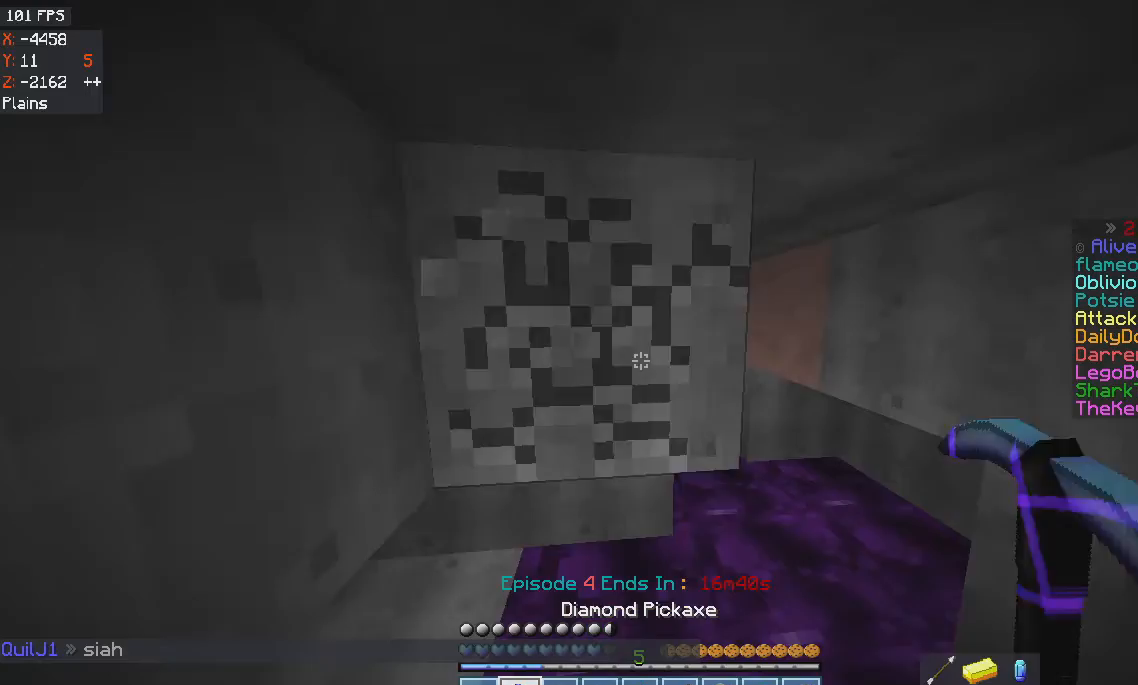
{"keys": ["d", "w"], "mouse": [], "events": [[233, "d", "down"], [467, "mouse_left", "up"]]}
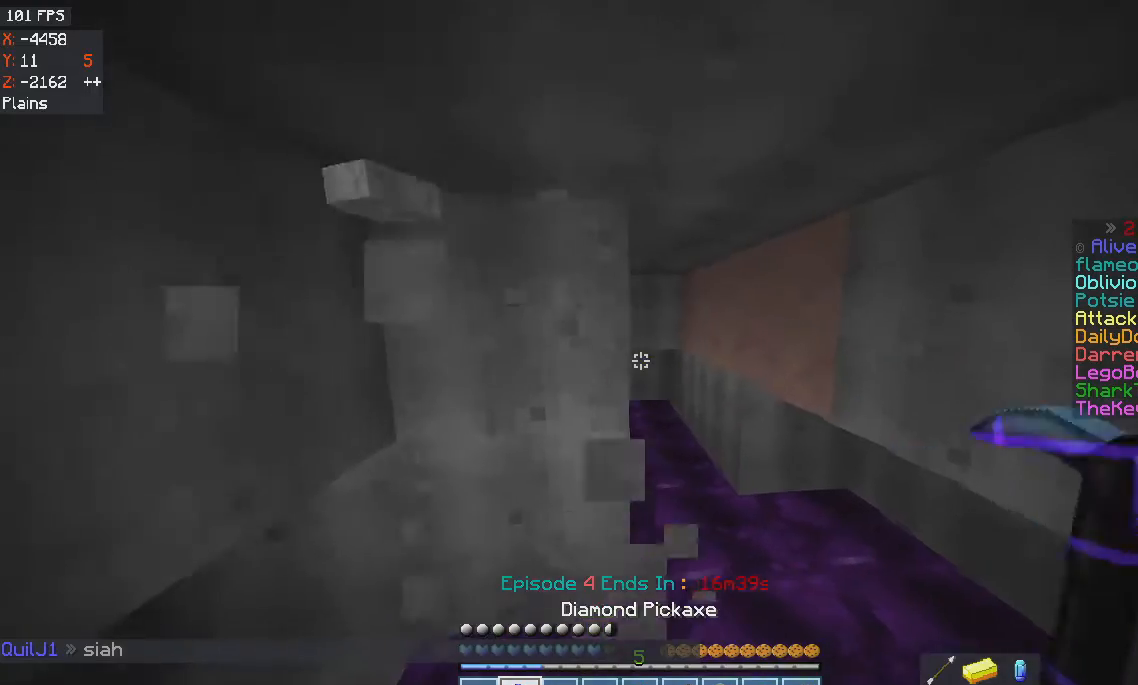
{"keys": [], "mouse": [], "events": [[34, "w", "up"], [467, "d", "up"]]}
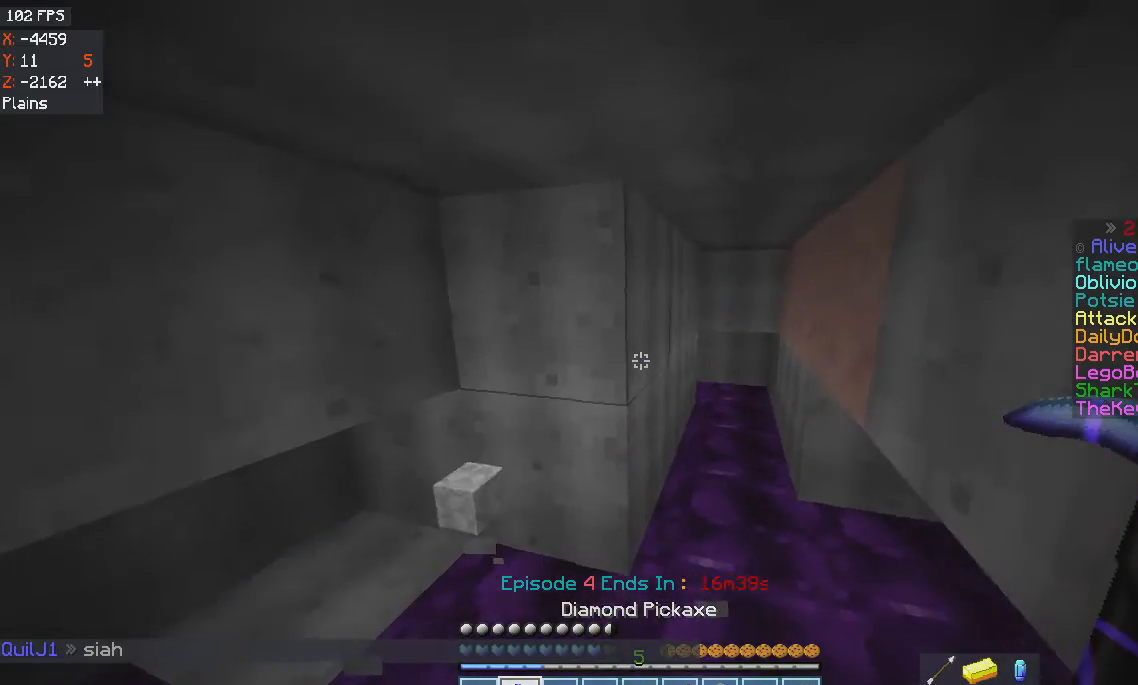
{"keys": ["w"], "mouse": ["left"], "events": [[166, "w", "down"], [467, "mouse_left", "down"]]}
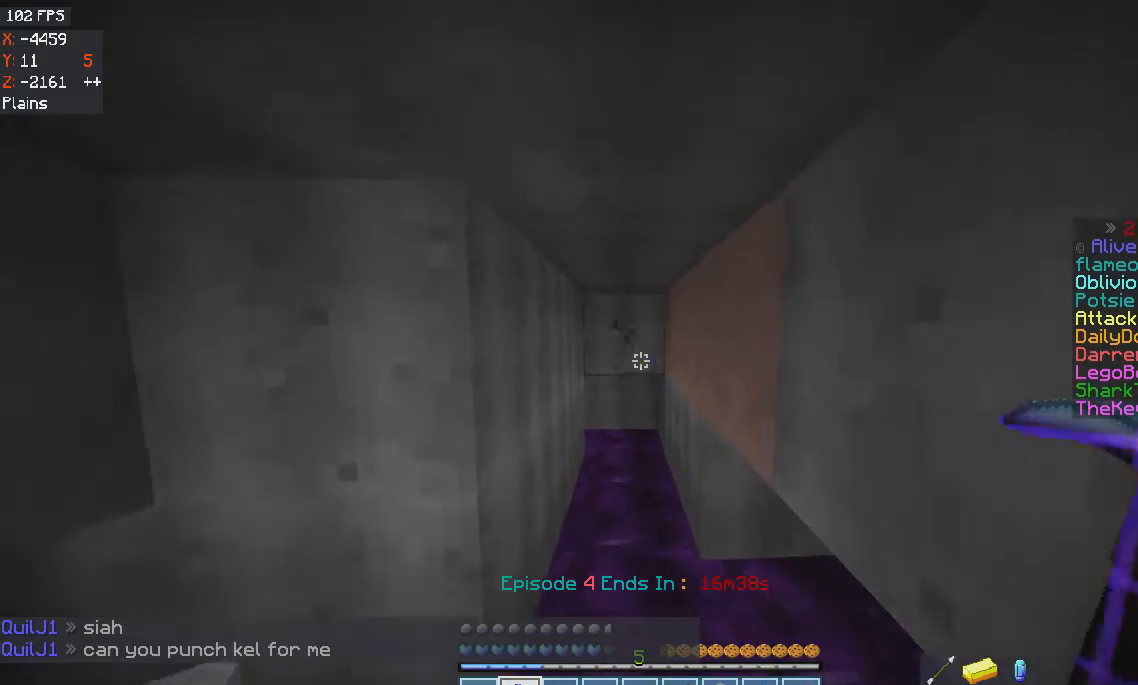
{"keys": ["w"], "mouse": ["left"], "events": []}
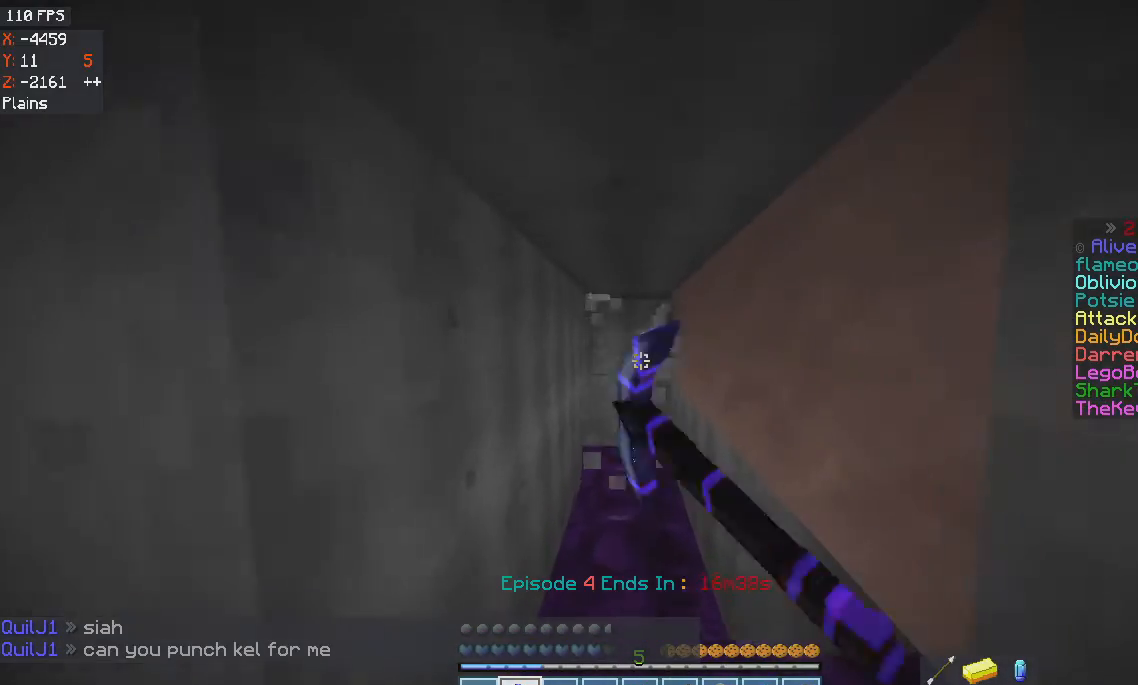
{"keys": ["w"], "mouse": ["left"], "events": []}
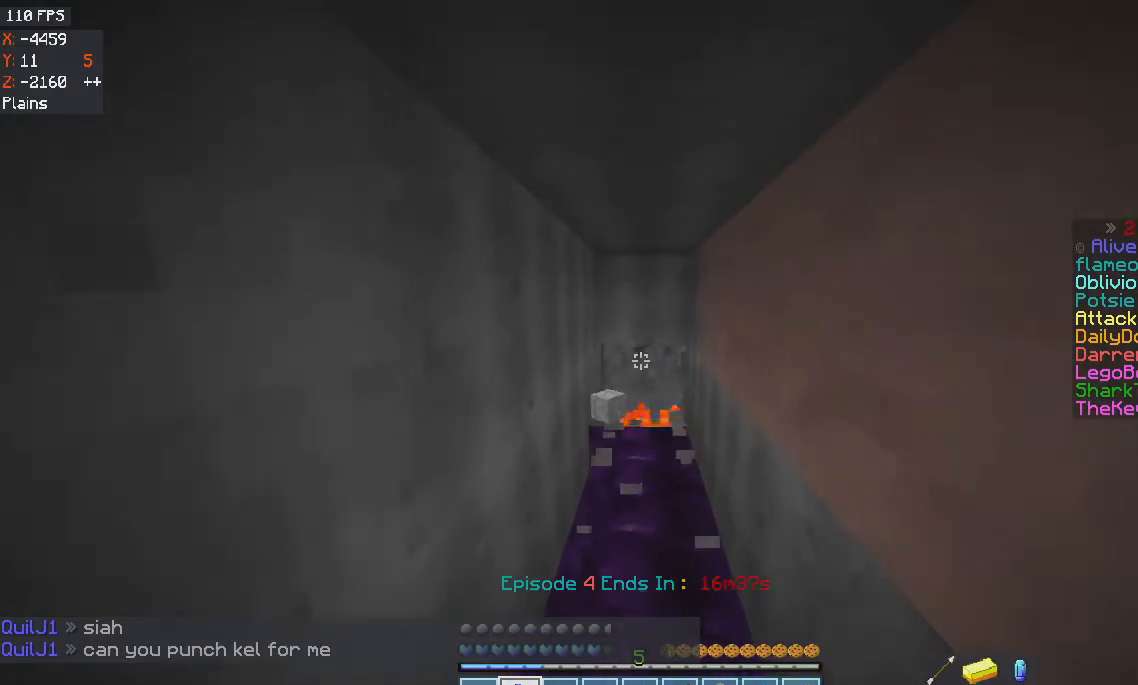
{"keys": ["w"], "mouse": ["left"], "events": []}
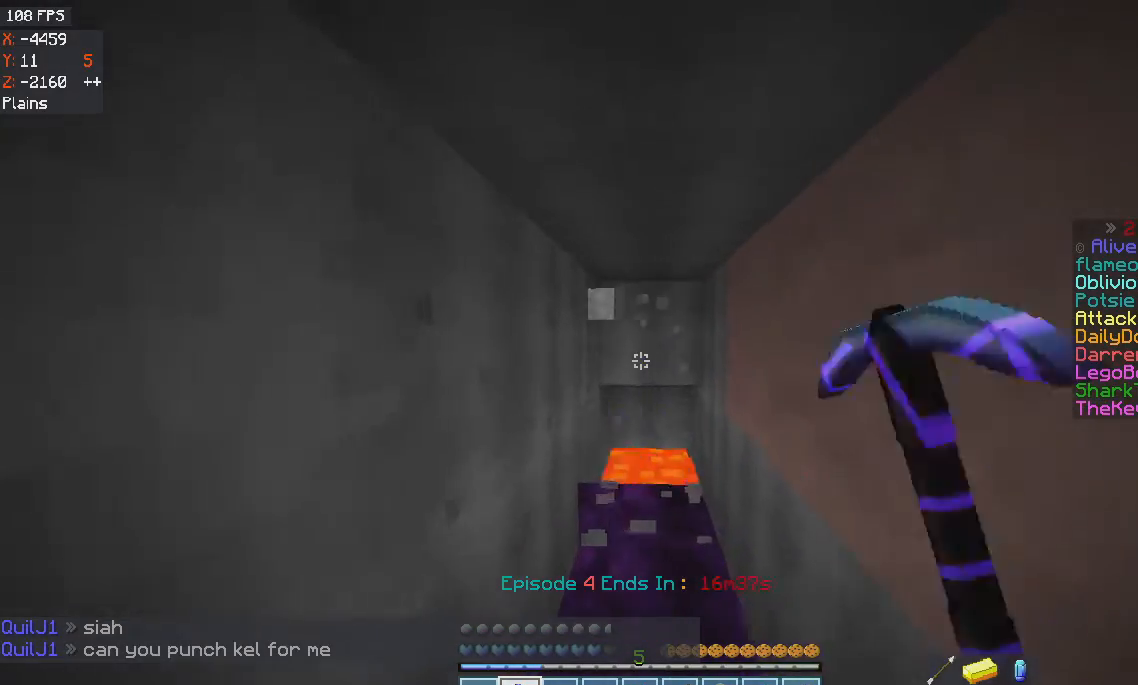
{"keys": ["w"], "mouse": ["left"], "events": []}
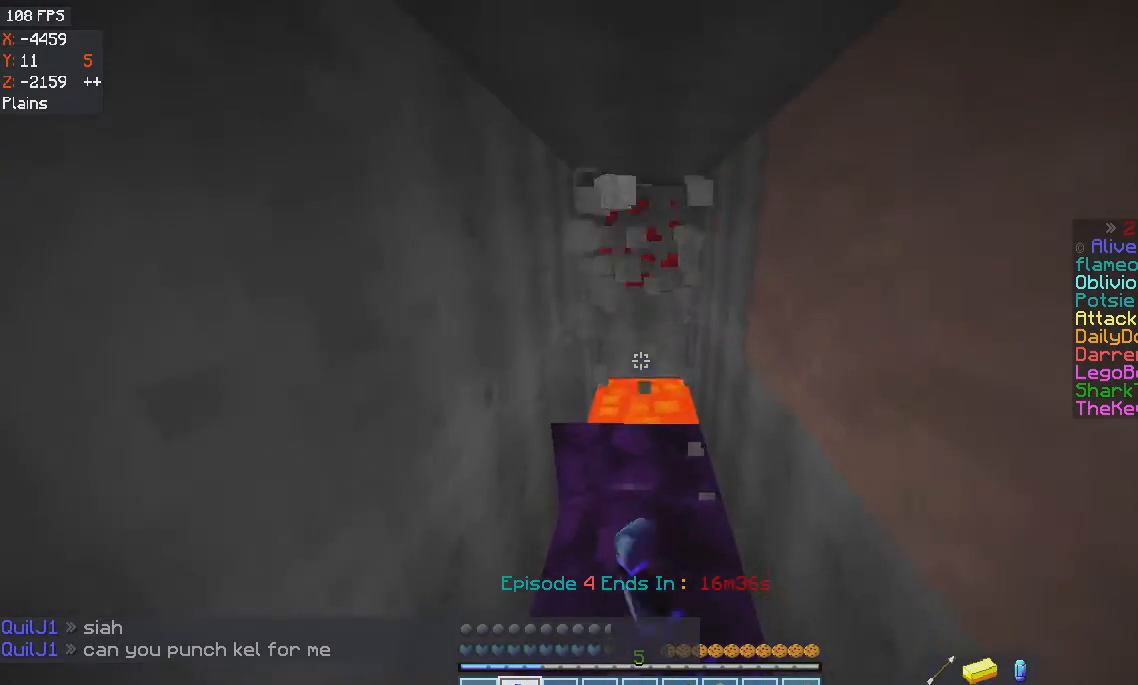
{"keys": ["w"], "mouse": ["left"], "events": [[67, "d", "down"], [233, "d", "up"]]}
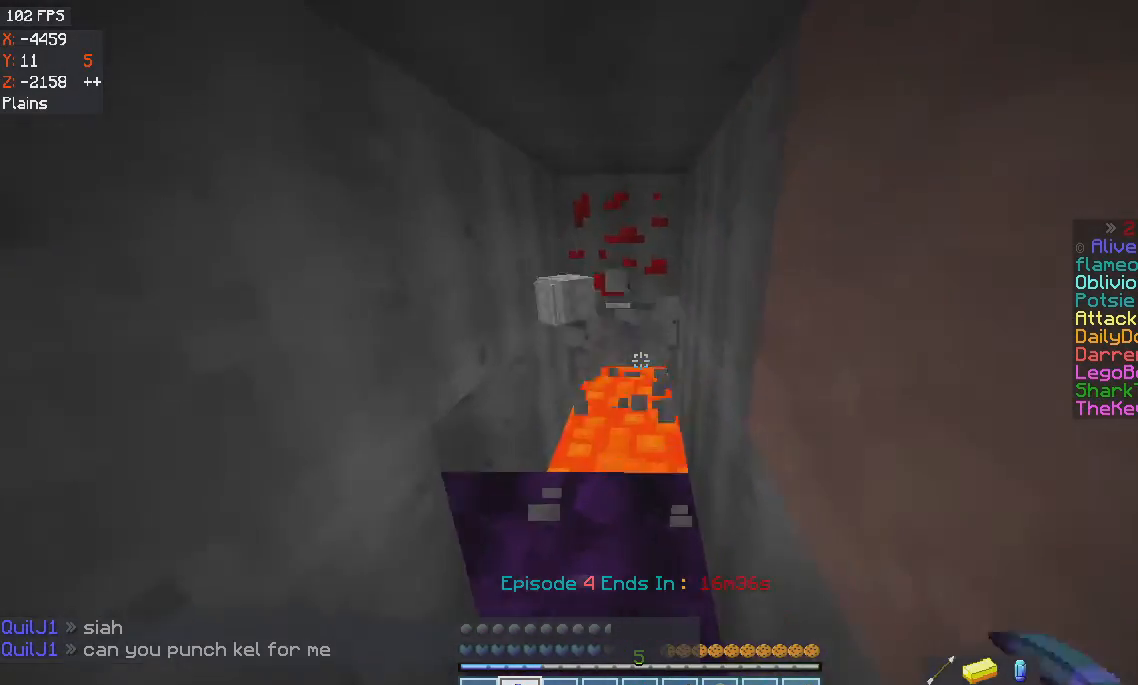
{"keys": ["w"], "mouse": ["left"], "events": []}
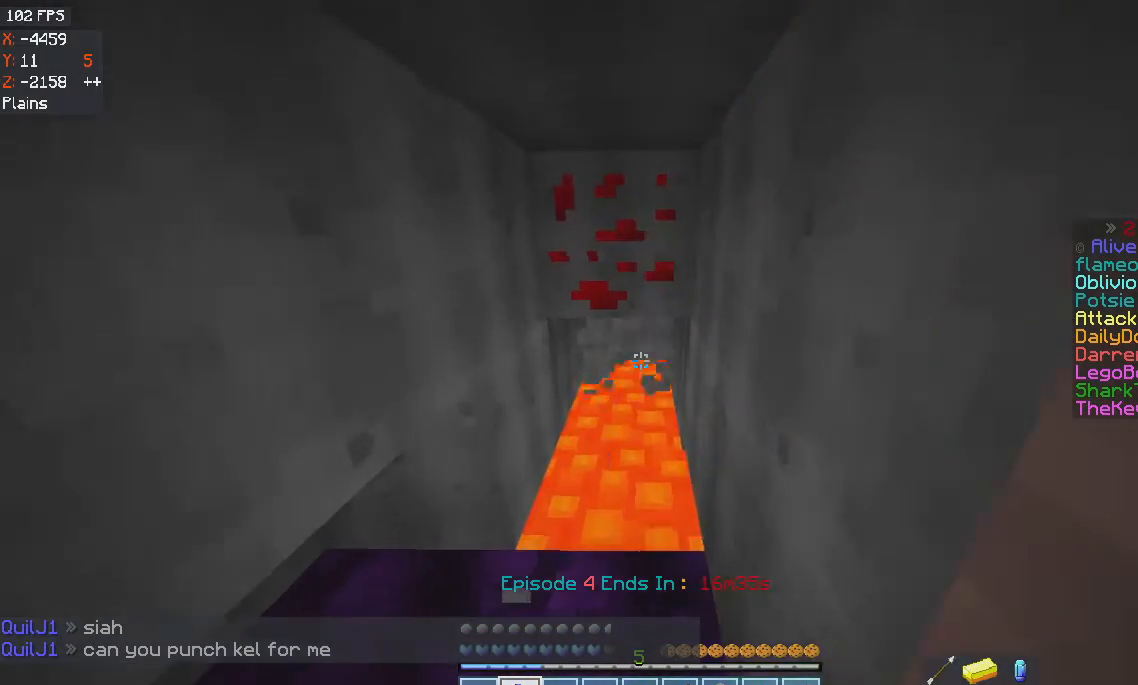
{"keys": [], "mouse": ["right"], "events": [[100, "w", "up"], [167, "mouse_left", "up"], [434, "mouse_right", "down"]]}
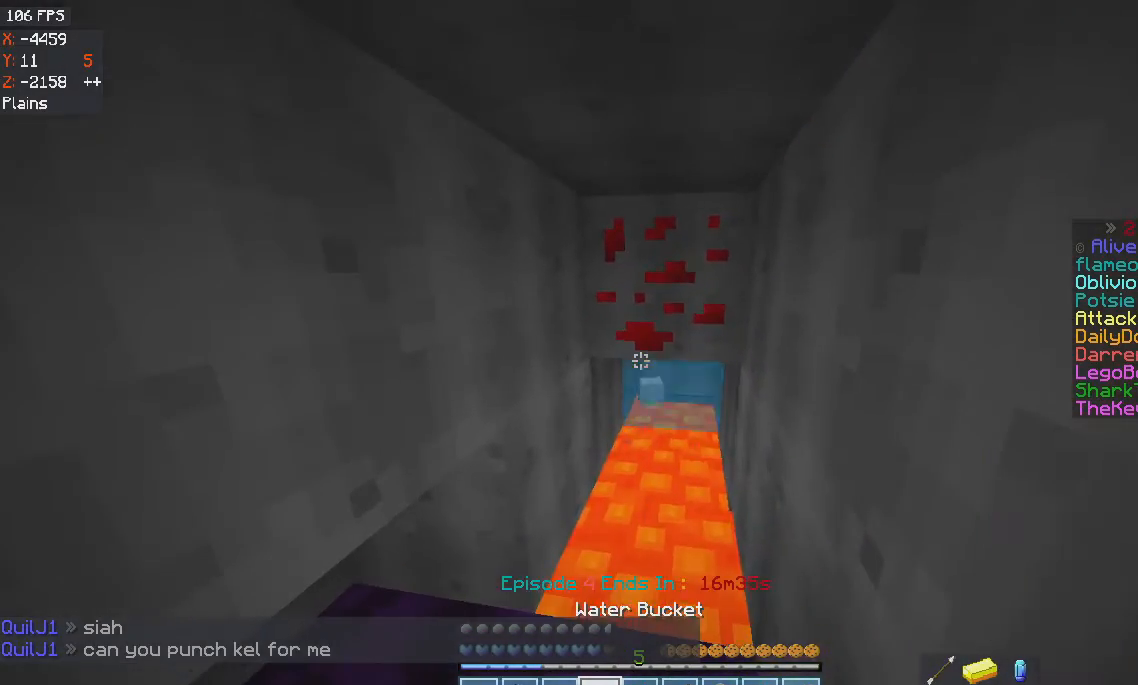
{"keys": [], "mouse": [], "events": [[201, "mouse_right", "up"]]}
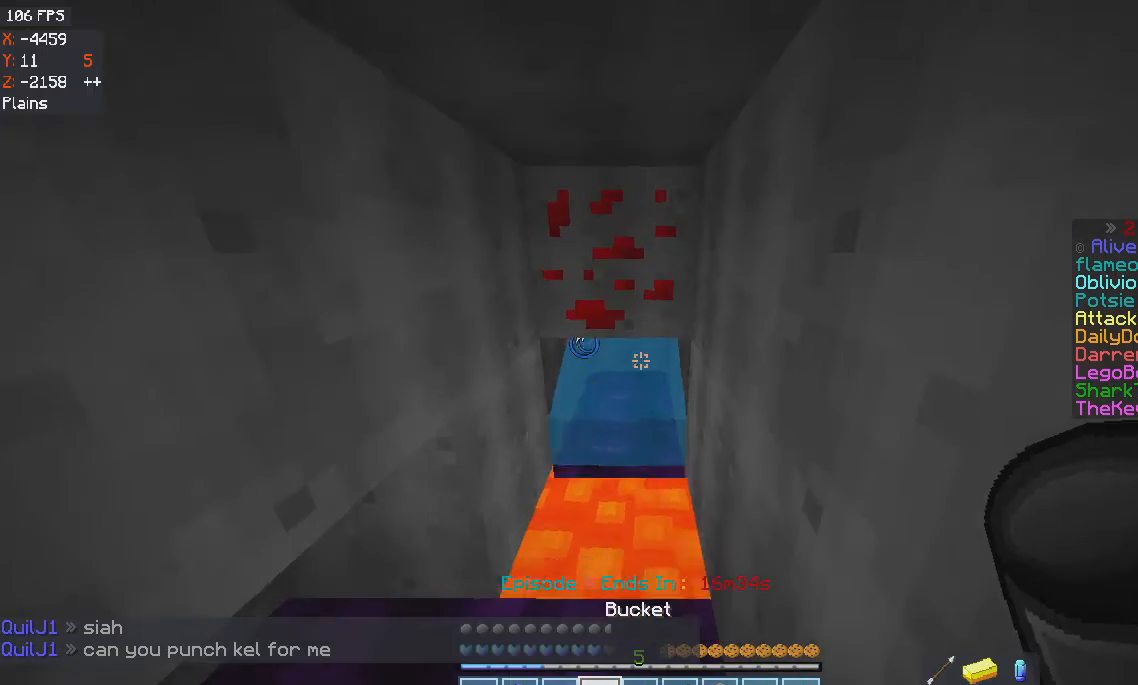
{"keys": [], "mouse": ["left"], "events": [[67, "mouse_right", "down"], [267, "mouse_right", "up"], [400, "mouse_left", "down"]]}
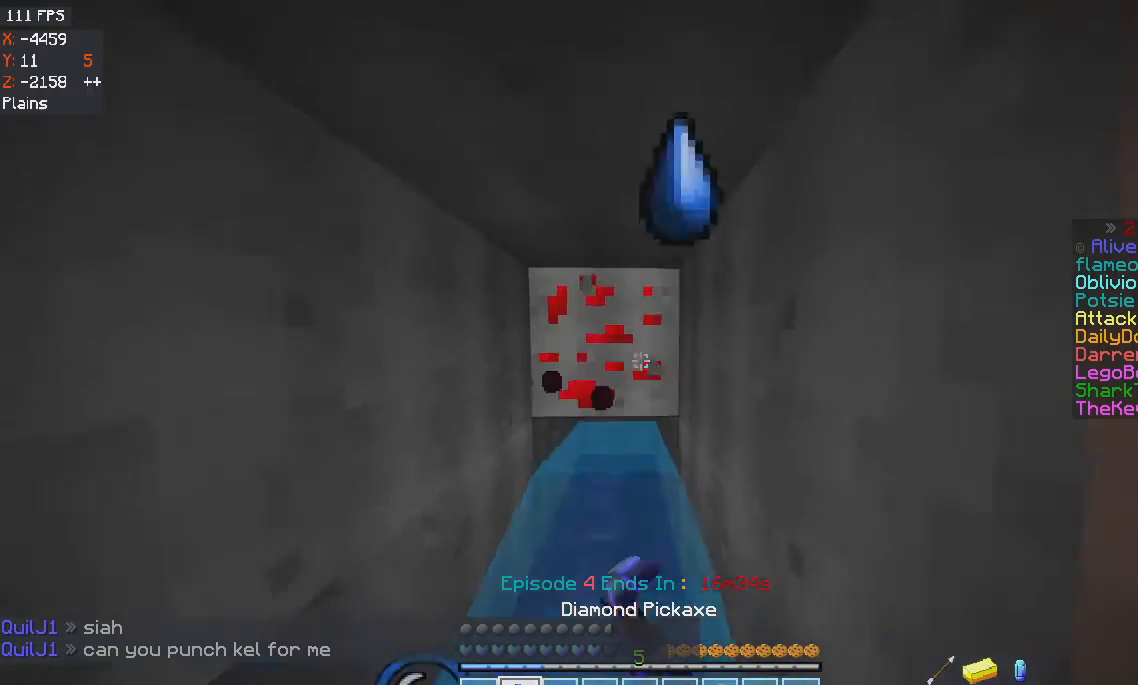
{"keys": ["w"], "mouse": ["left"], "events": [[234, "w", "down"]]}
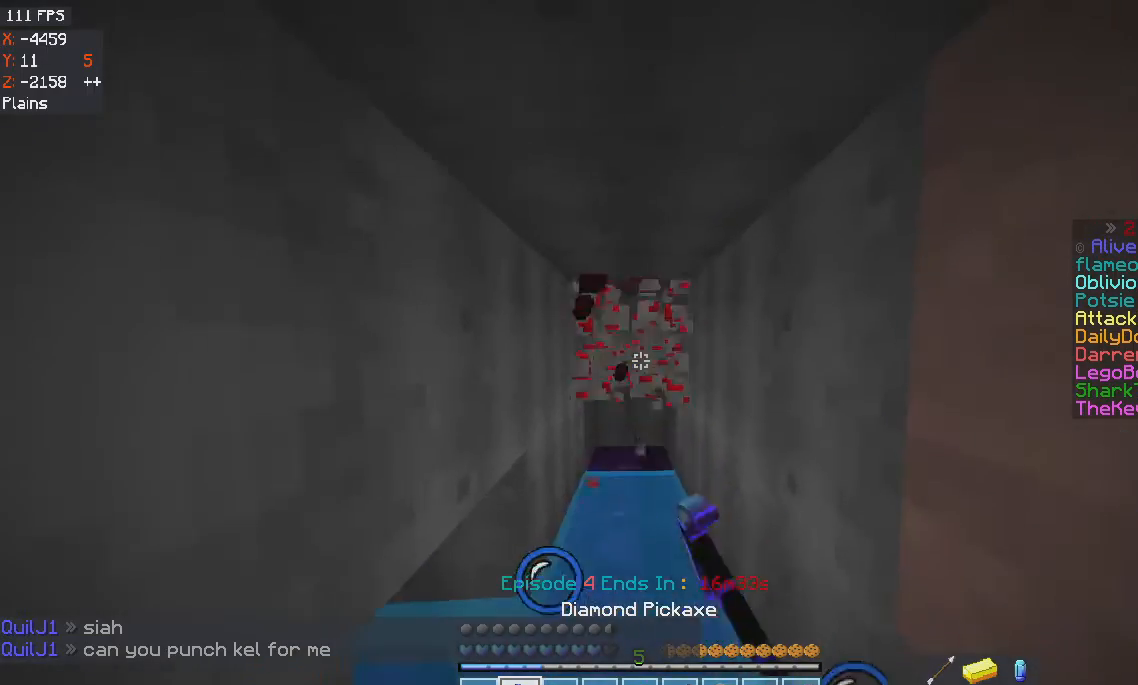
{"keys": ["w"], "mouse": ["left"], "events": []}
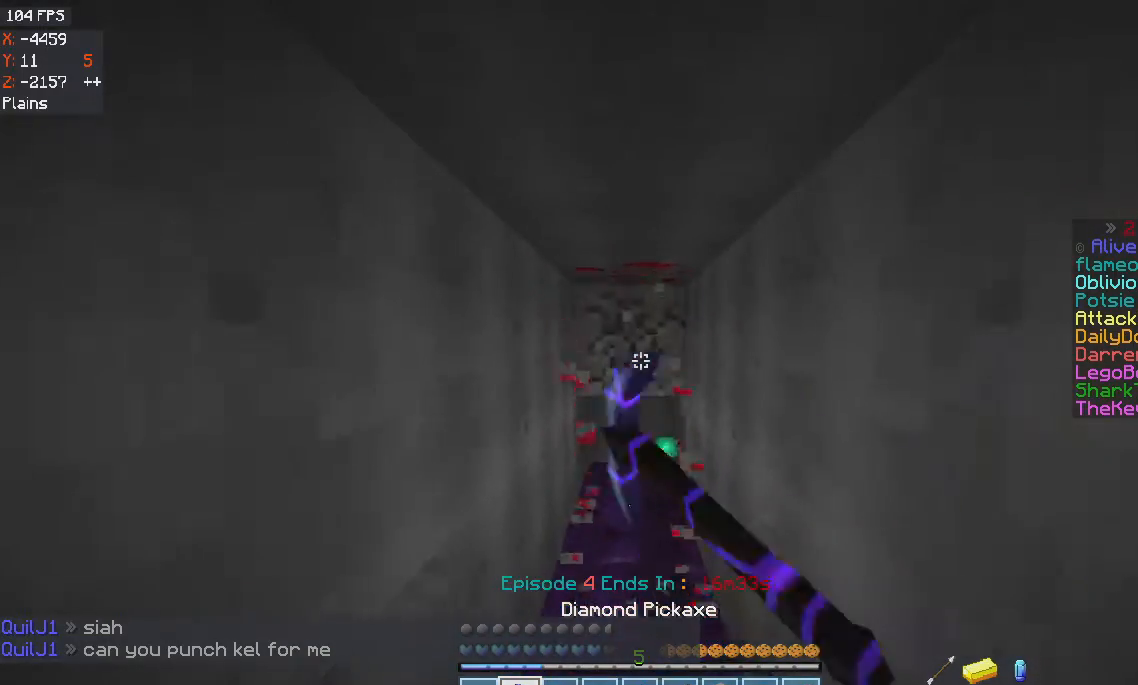
{"keys": ["a", "w"], "mouse": ["left"], "events": [[401, "a", "down"]]}
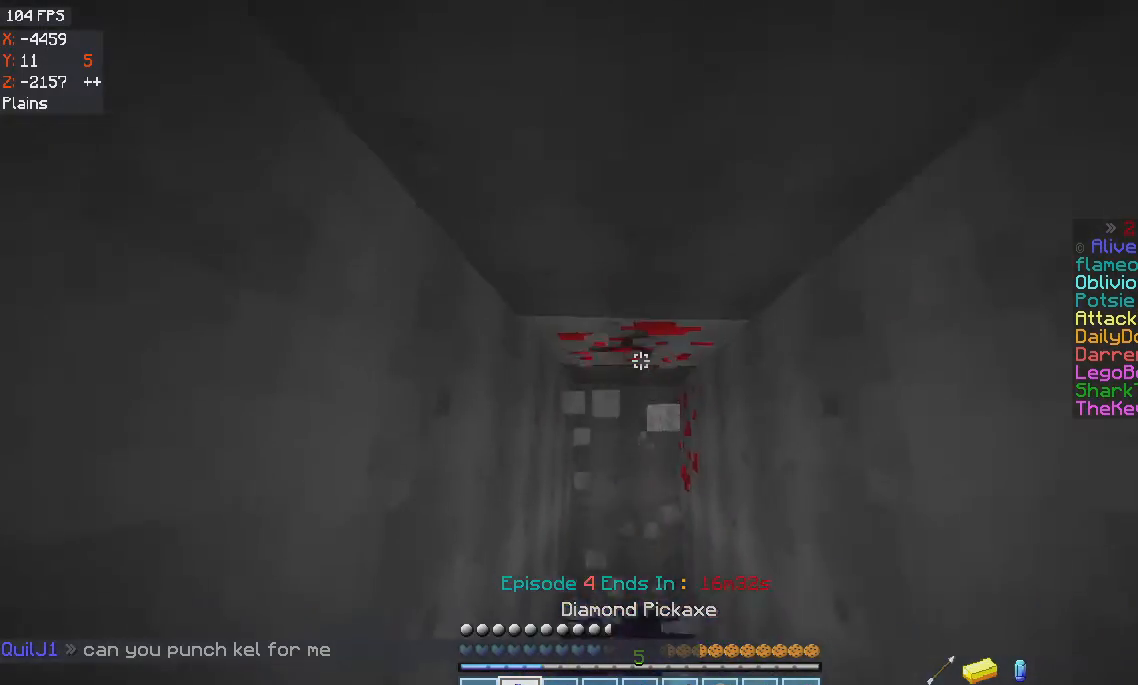
{"keys": ["a", "w"], "mouse": ["left"], "events": [[200, "a", "up"], [233, "w", "up"], [400, "a", "down"], [400, "w", "down"]]}
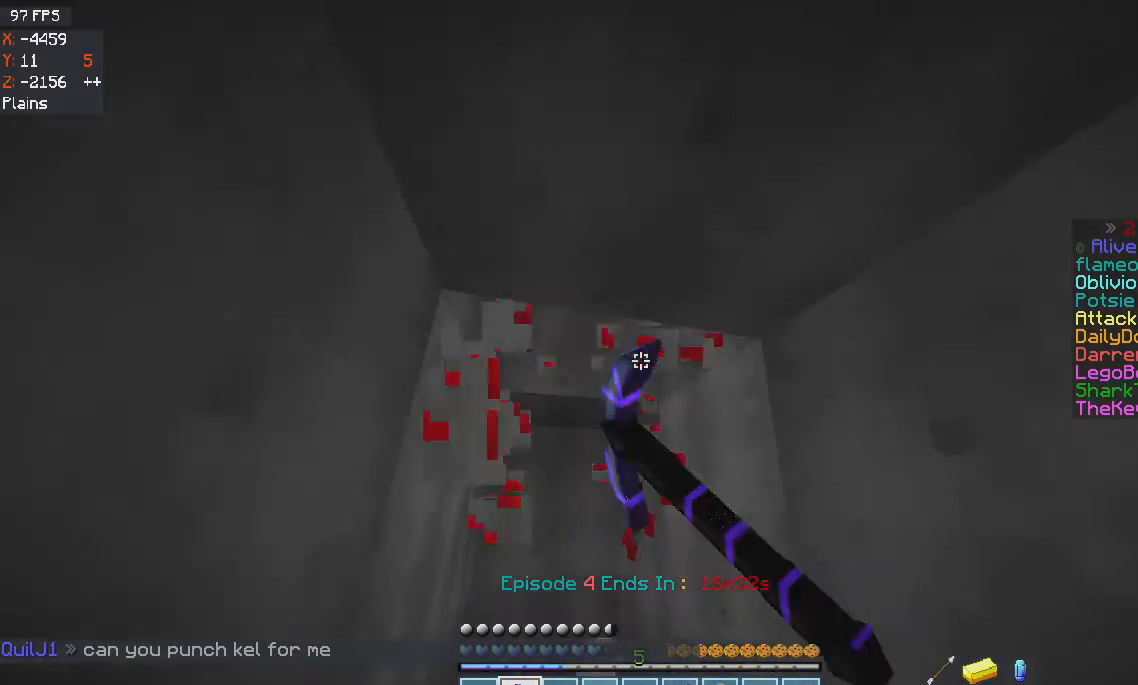
{"keys": ["a"], "mouse": ["left"], "events": [[234, "w", "up"]]}
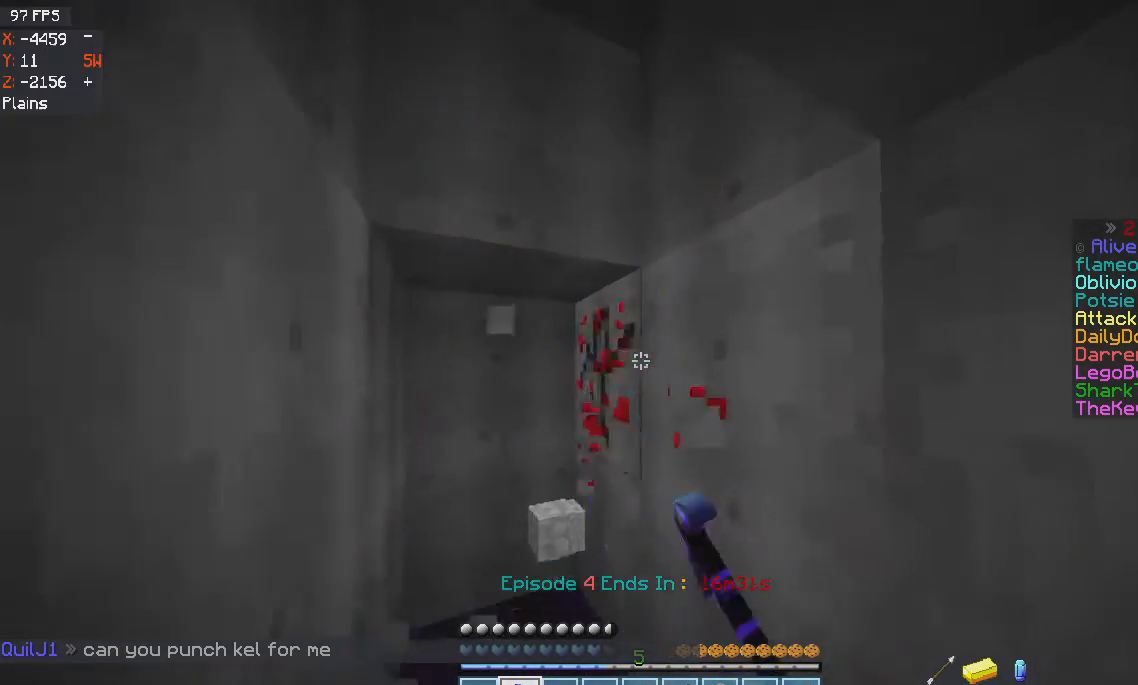
{"keys": ["a"], "mouse": ["left"], "events": [[100, "w", "down"], [500, "w", "up"]]}
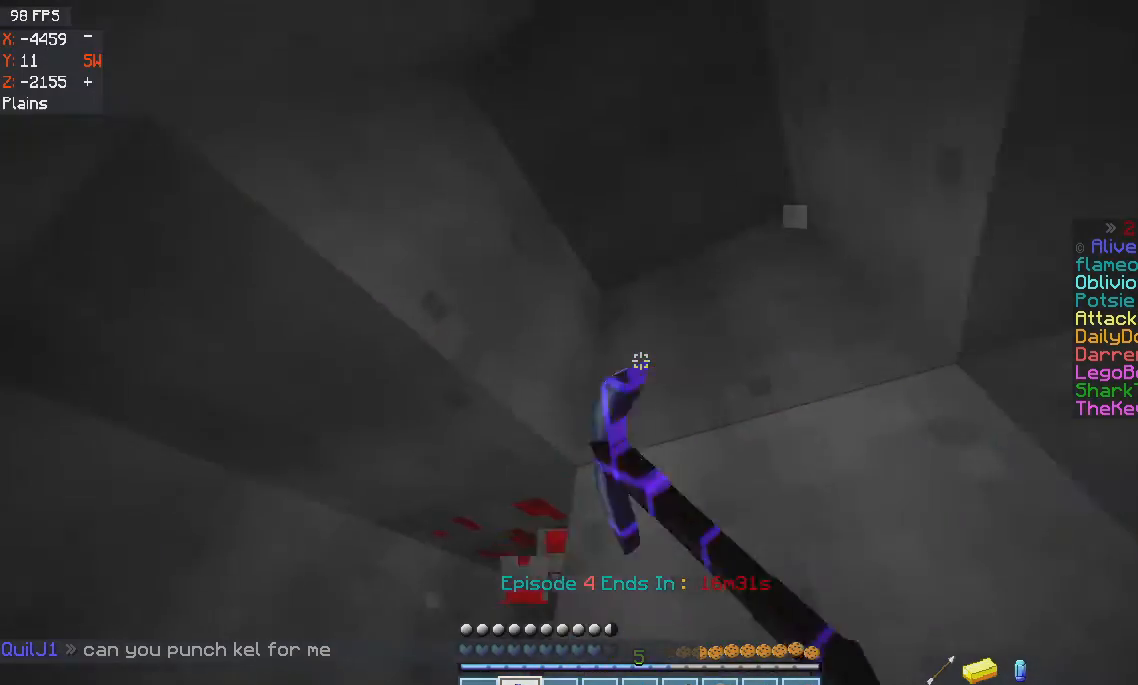
{"keys": ["a"], "mouse": ["left"], "events": [[34, "mouse_left", "up"], [167, "mouse_left", "down"]]}
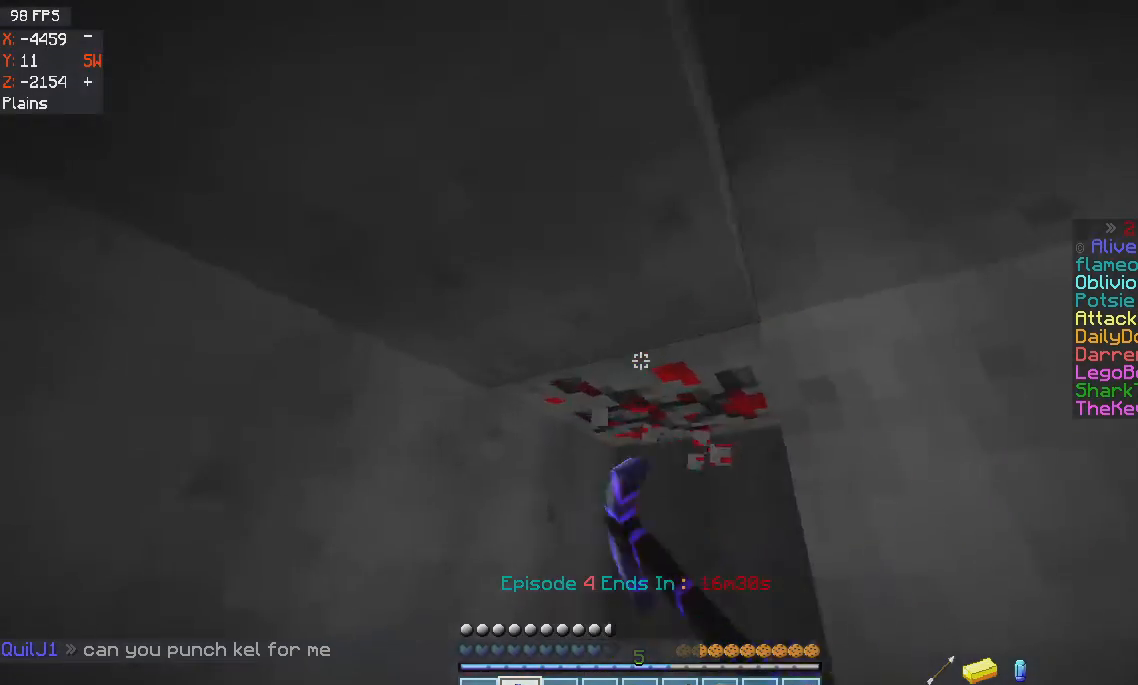
{"keys": ["a", "w"], "mouse": ["left"], "events": [[100, "a", "up"], [333, "a", "down"], [333, "w", "down"]]}
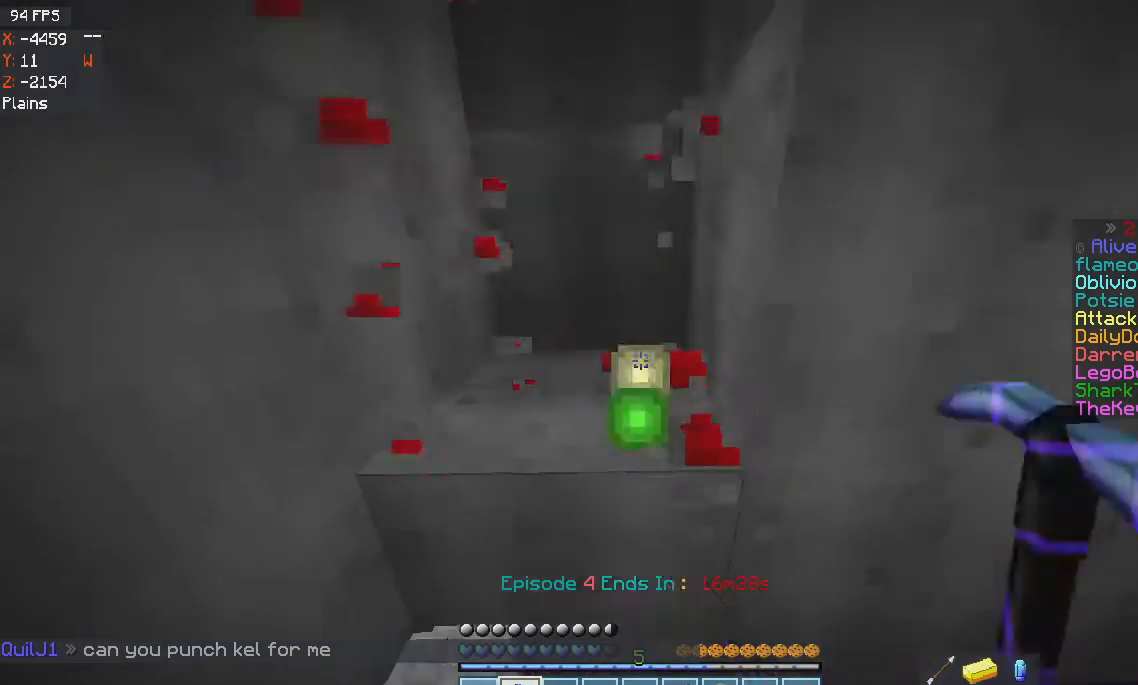
{"keys": [], "mouse": ["left"], "events": [[34, "a", "up"], [67, "w", "up"], [234, "a", "down"], [434, "a", "up"]]}
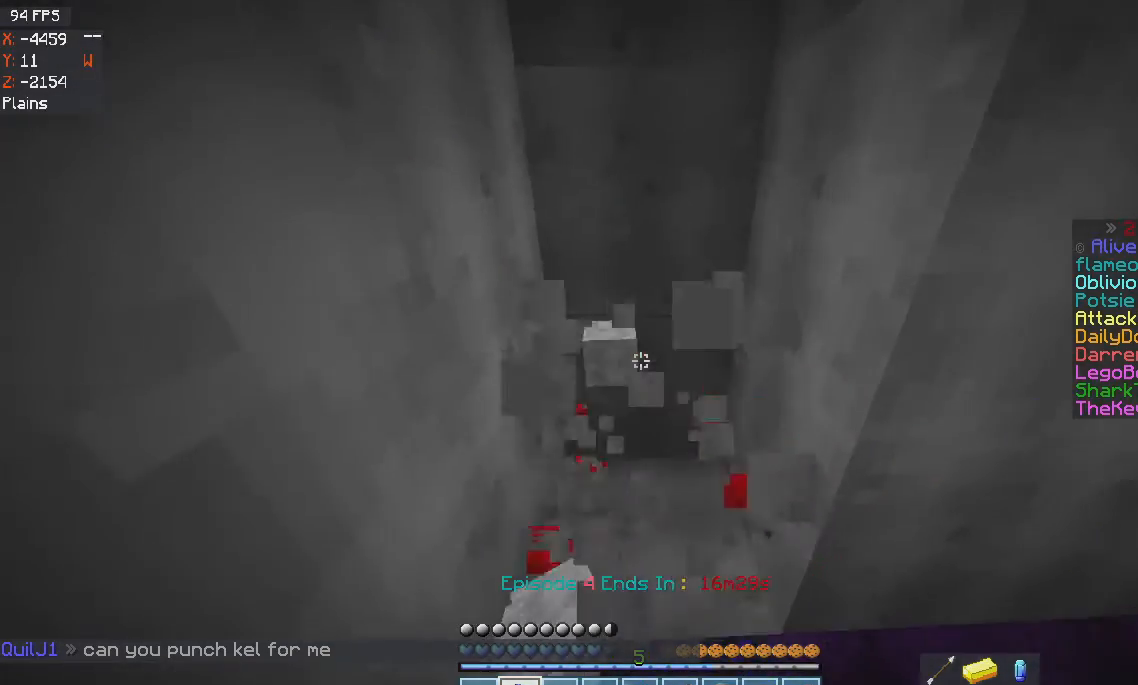
{"keys": ["d"], "mouse": ["left"], "events": [[367, "d", "down"]]}
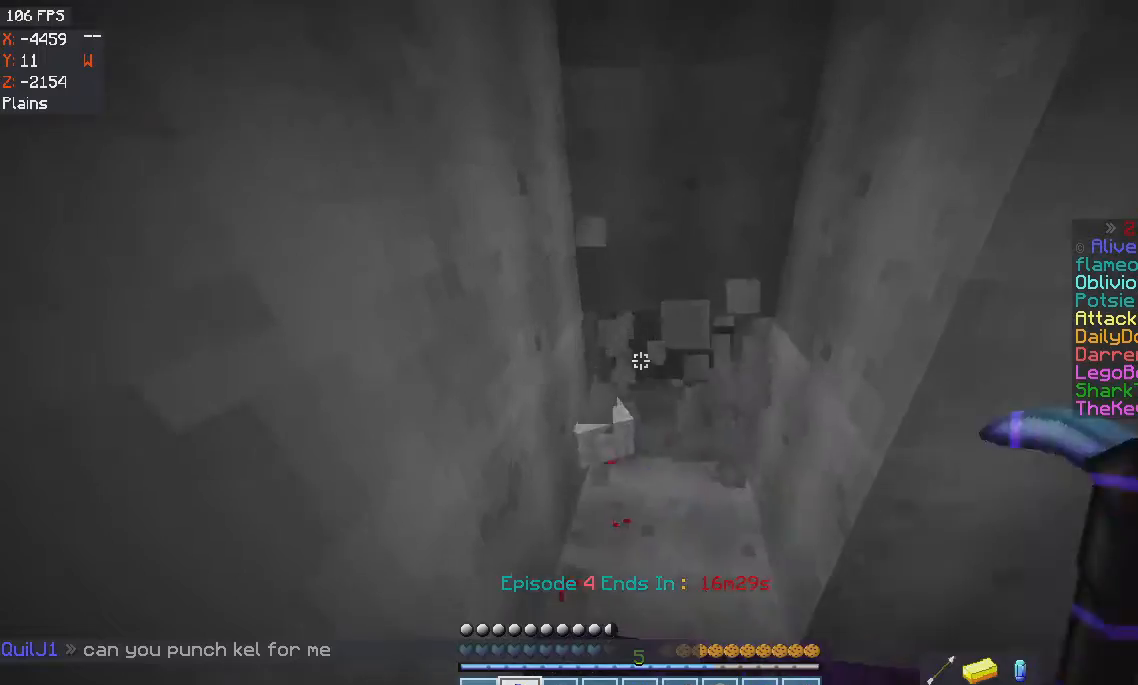
{"keys": [], "mouse": ["left"], "events": [[334, "d", "up"]]}
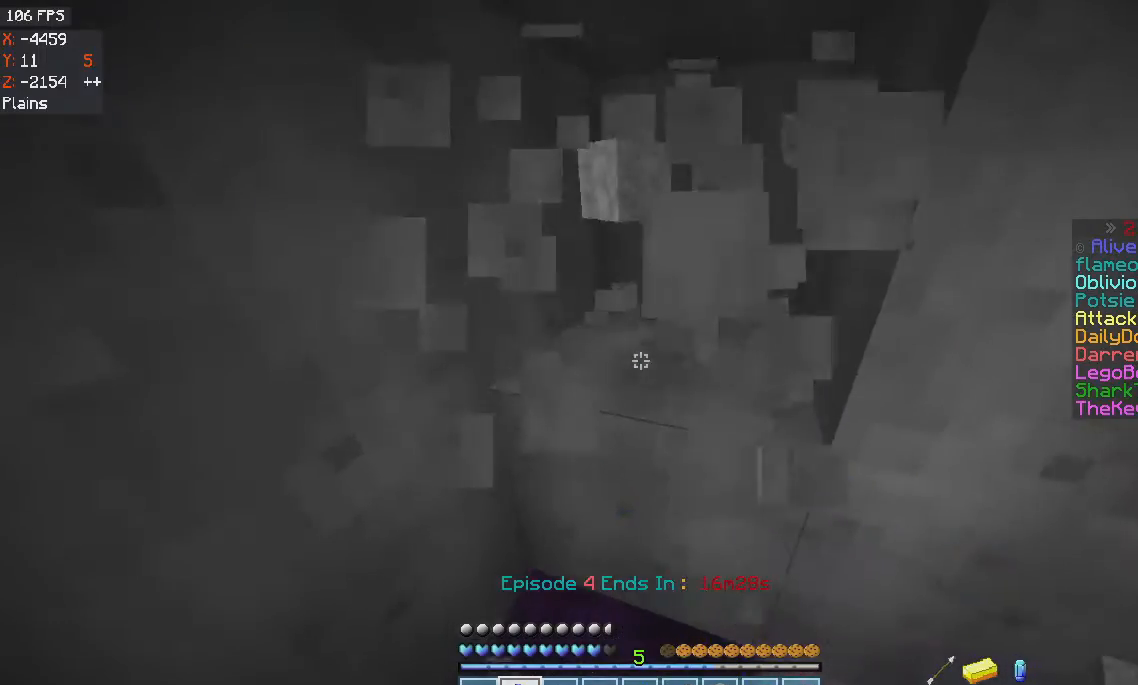
{"keys": [], "mouse": ["left"], "events": []}
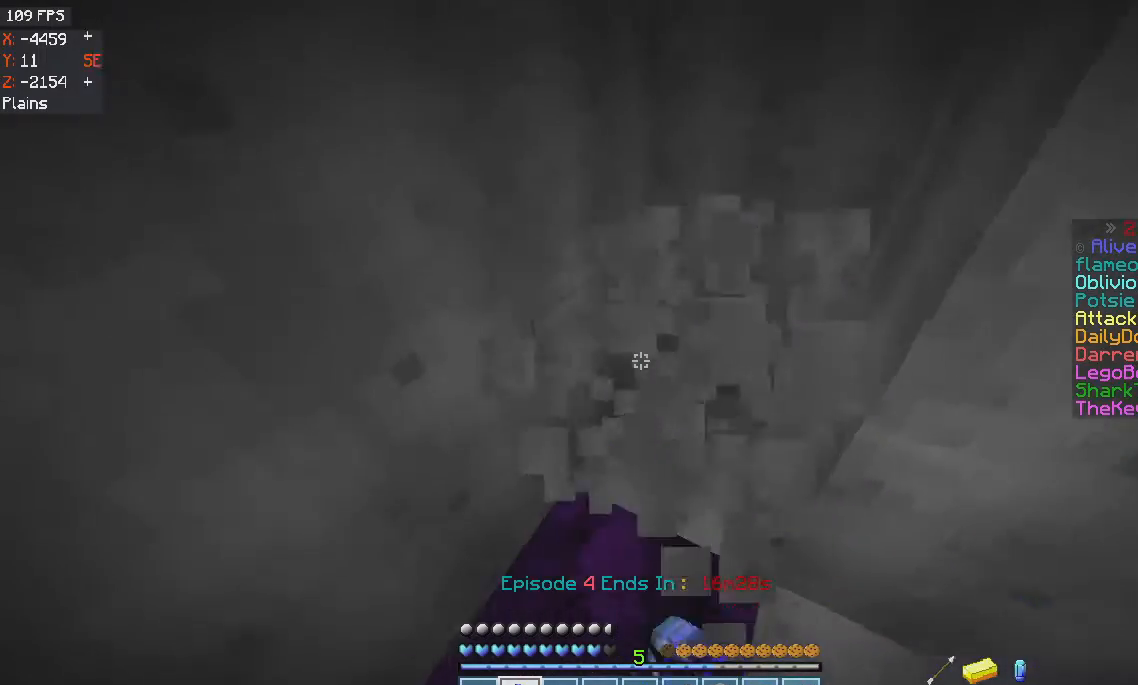
{"keys": [], "mouse": ["left"], "events": [[34, "d", "down"], [301, "d", "up"]]}
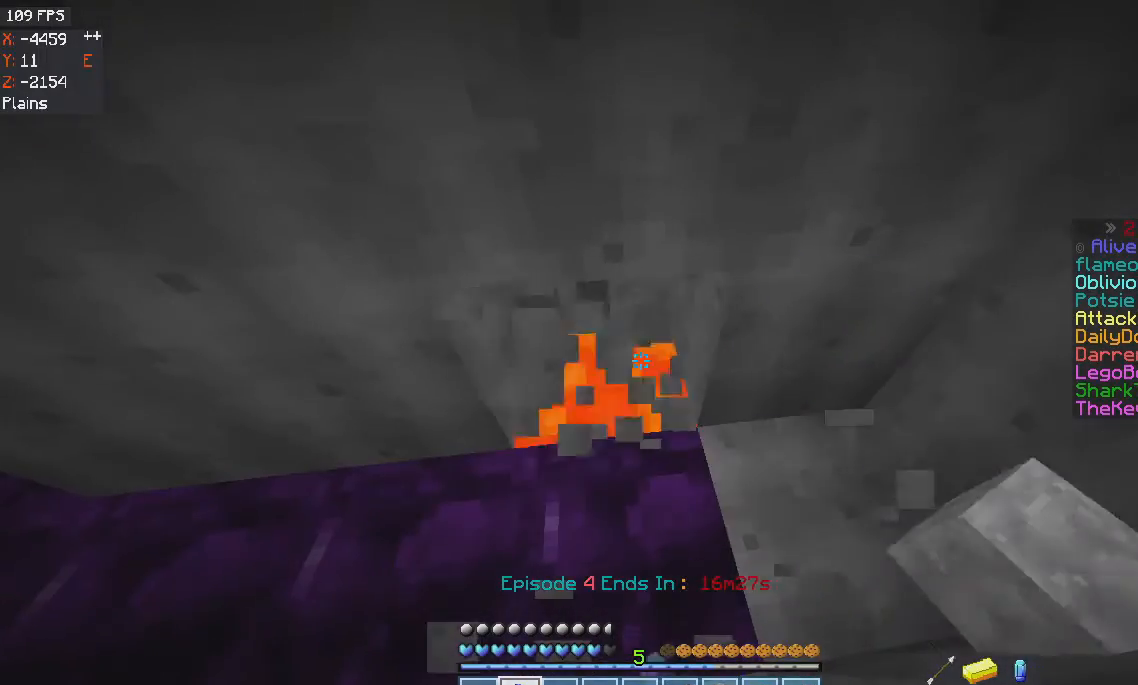
{"keys": [], "mouse": ["left"], "events": []}